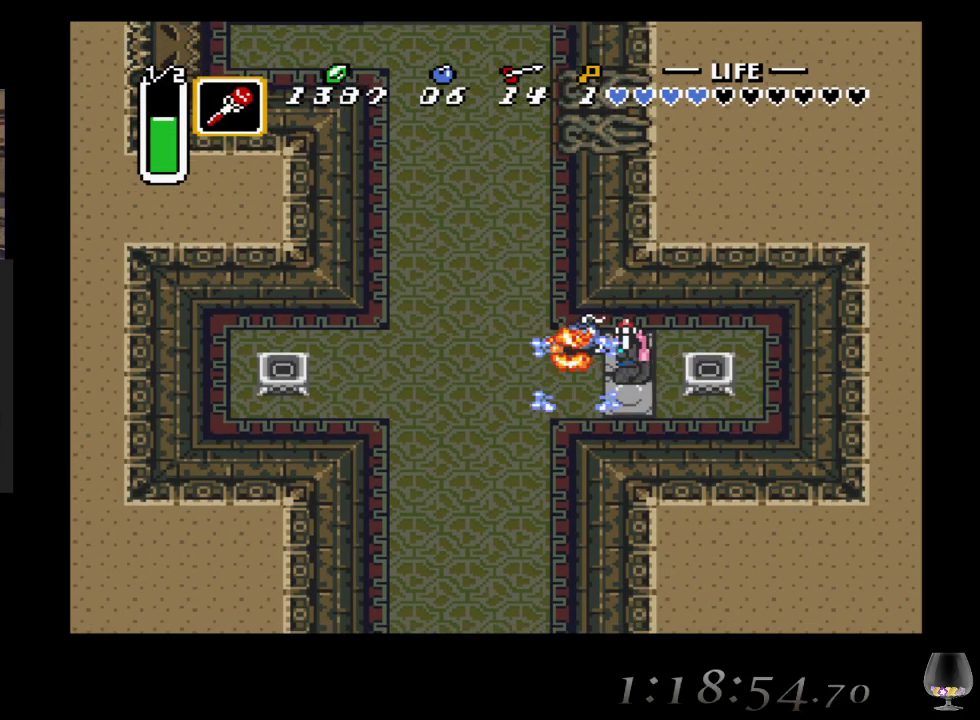
Gameplay with a controller (PlayStation layout); each line is a JSON object with the inputs held at the frame after it. "events" lists button and stick changes between this image and that frame as [ms after this image, input, new state], when the widget could be followed in between. Not read: L2 R2 R3 right_stick.
{"buttons": [], "left_stick": "left", "events": [[133, "SQUARE", "up"], [367, "left_stick", "left"]]}
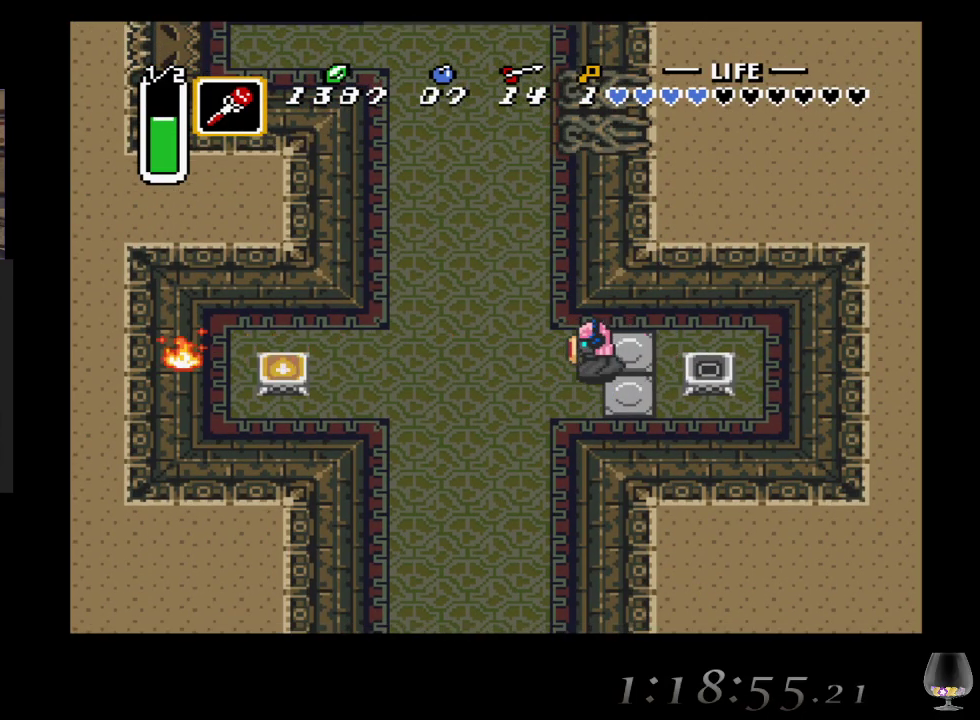
{"buttons": [], "left_stick": "left", "events": [[167, "left_stick", "right"], [283, "SQUARE", "down"], [383, "left_stick", "left"], [417, "SQUARE", "up"]]}
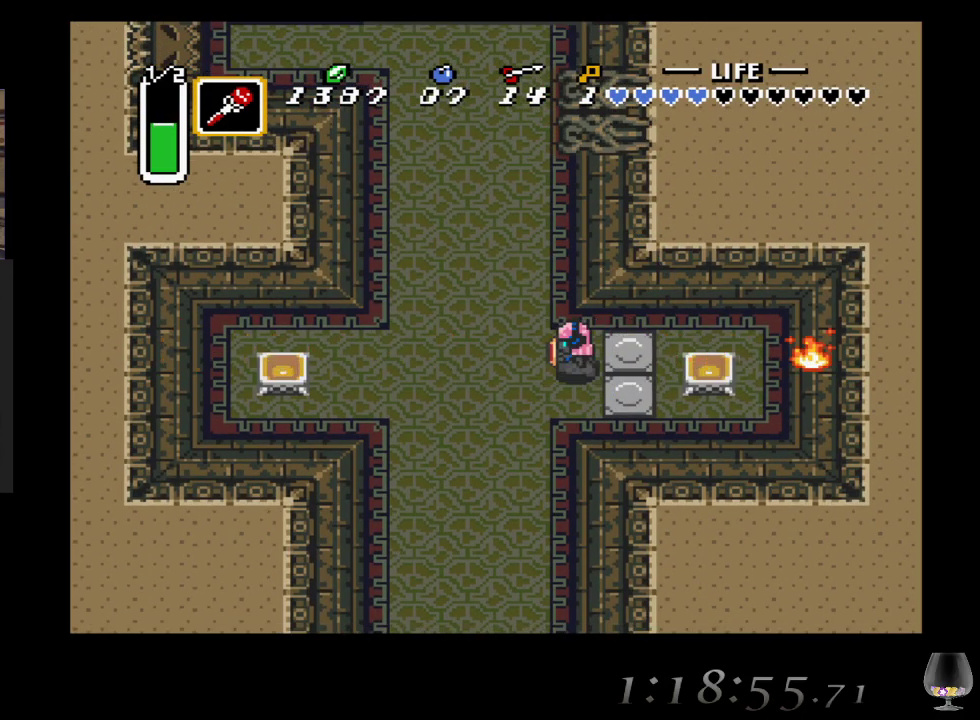
{"buttons": [], "left_stick": "up", "events": [[183, "left_stick", "up-left"], [500, "left_stick", "up"]]}
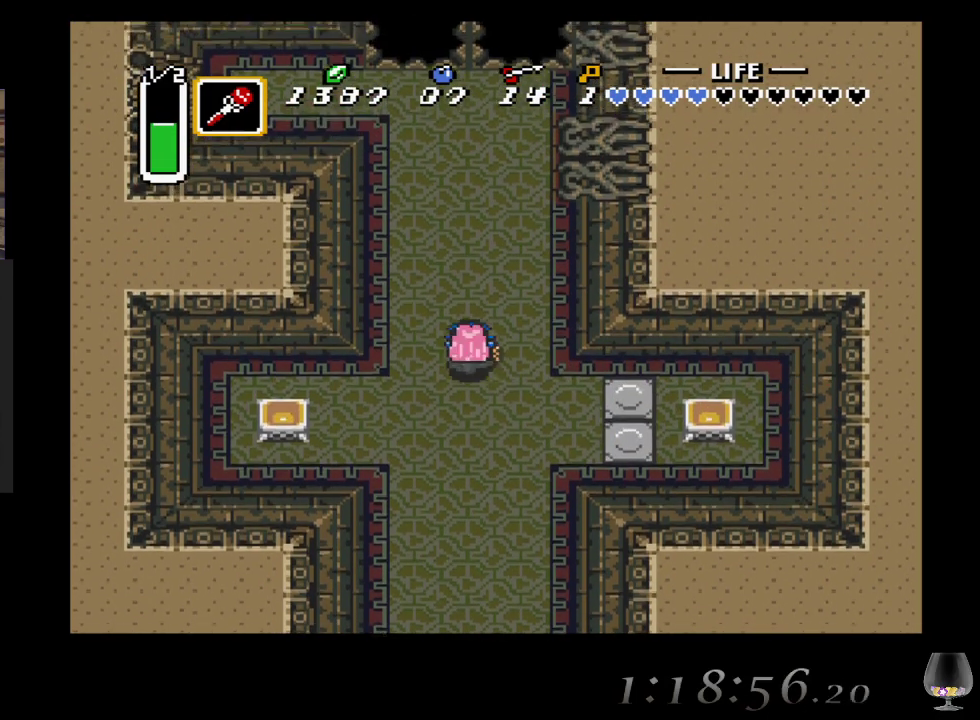
{"buttons": [], "left_stick": "up", "events": []}
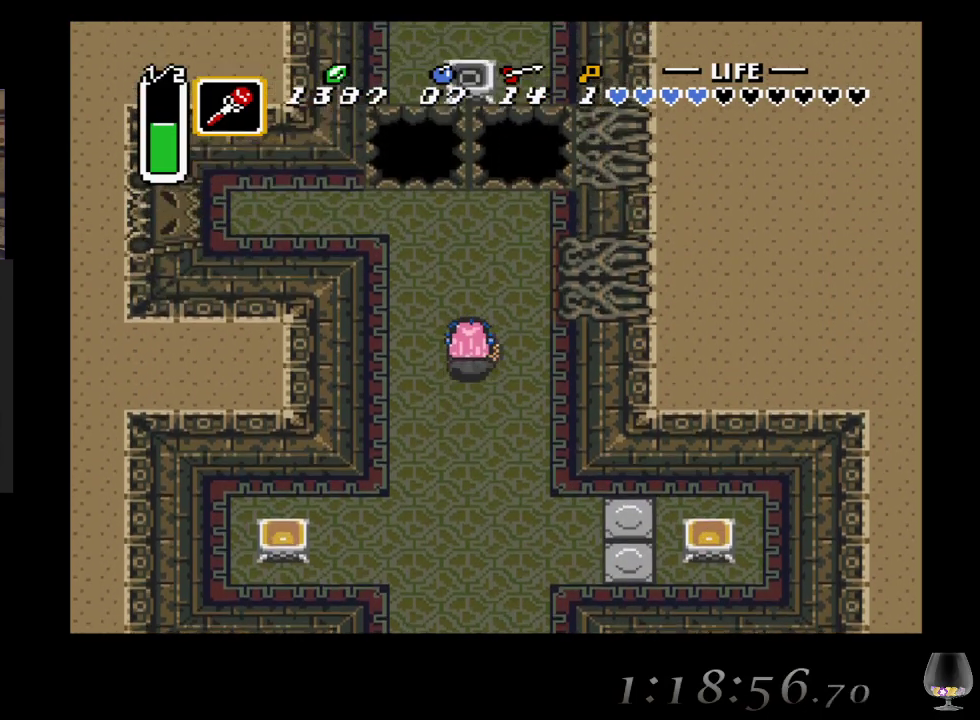
{"buttons": [], "left_stick": "up", "events": [[150, "SQUARE", "down"], [267, "SQUARE", "up"]]}
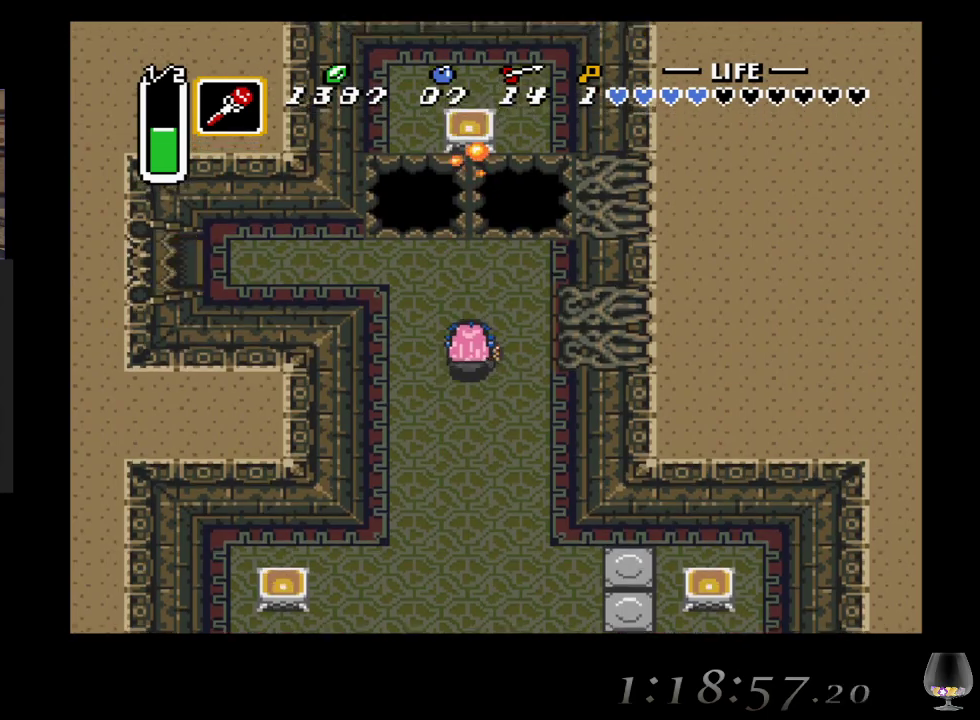
{"buttons": [], "left_stick": "up-left", "events": [[67, "left_stick", "up-left"]]}
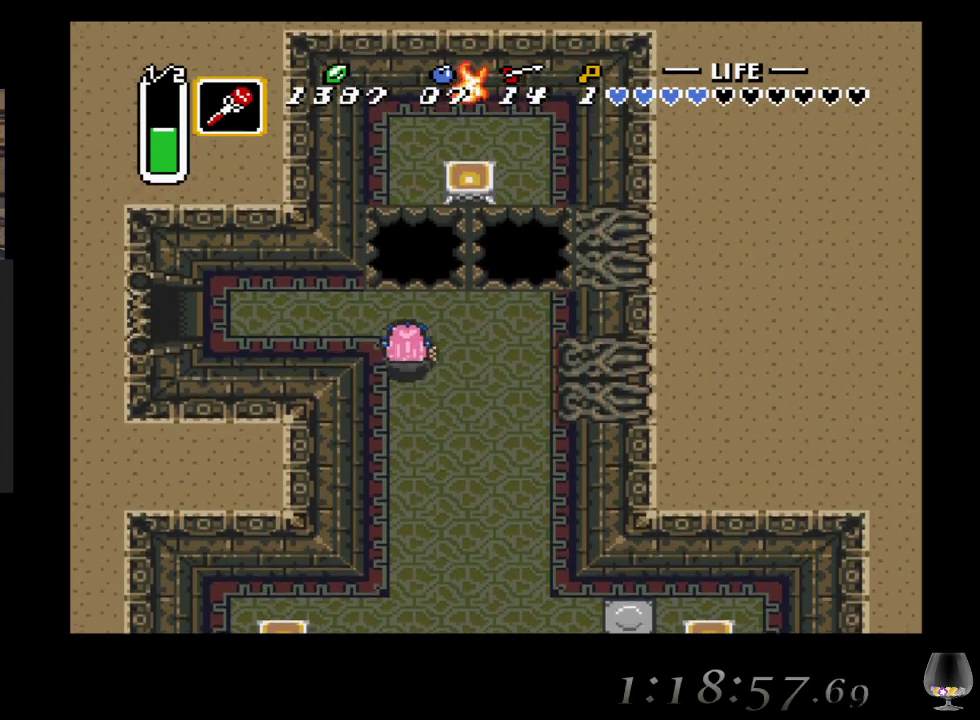
{"buttons": [], "left_stick": "left", "events": [[283, "left_stick", "left"]]}
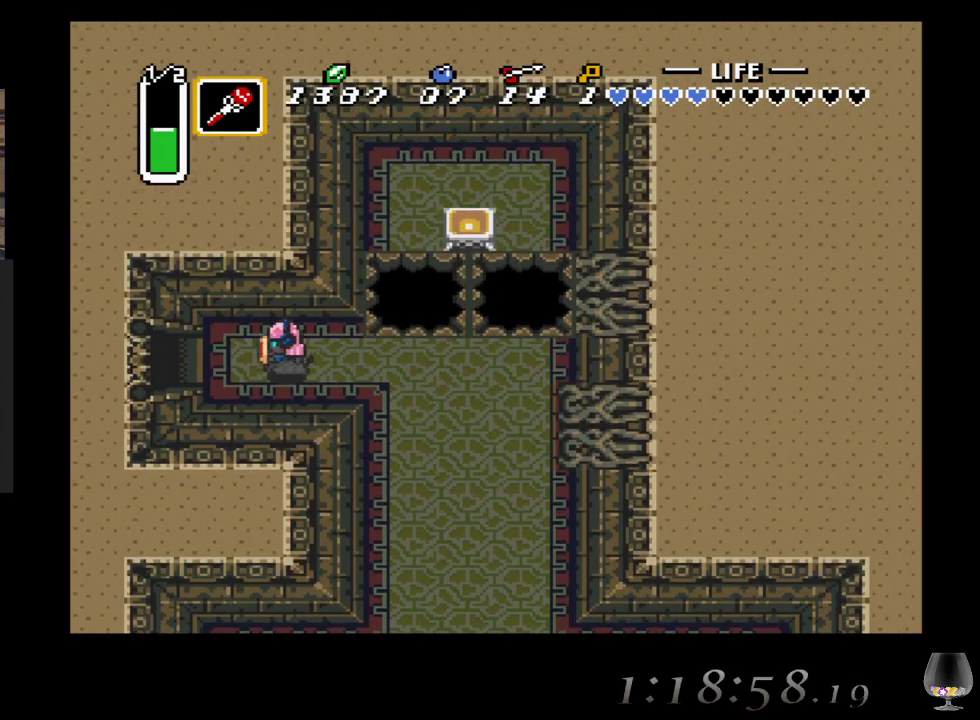
{"buttons": [], "left_stick": "left", "events": []}
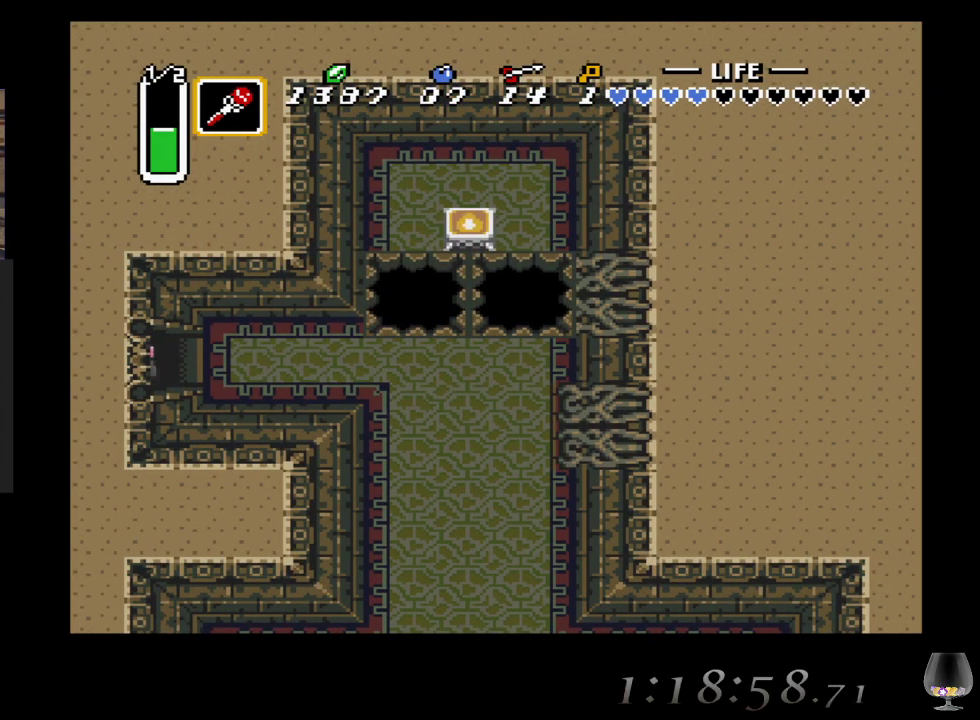
{"buttons": [], "left_stick": "left", "events": []}
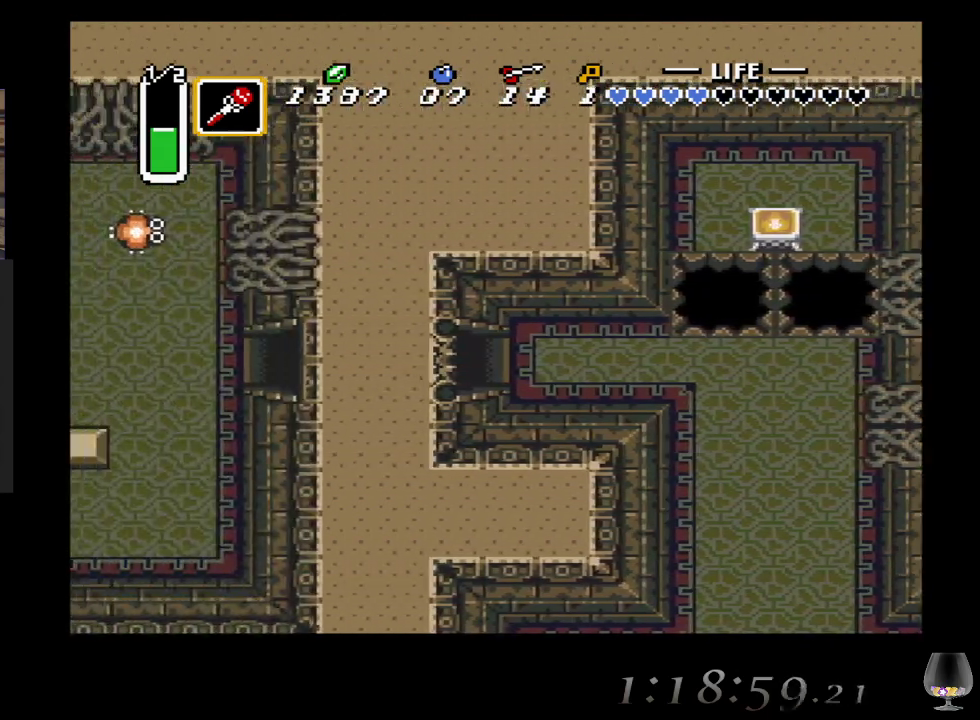
{"buttons": [], "left_stick": "center", "events": [[250, "left_stick", "center"]]}
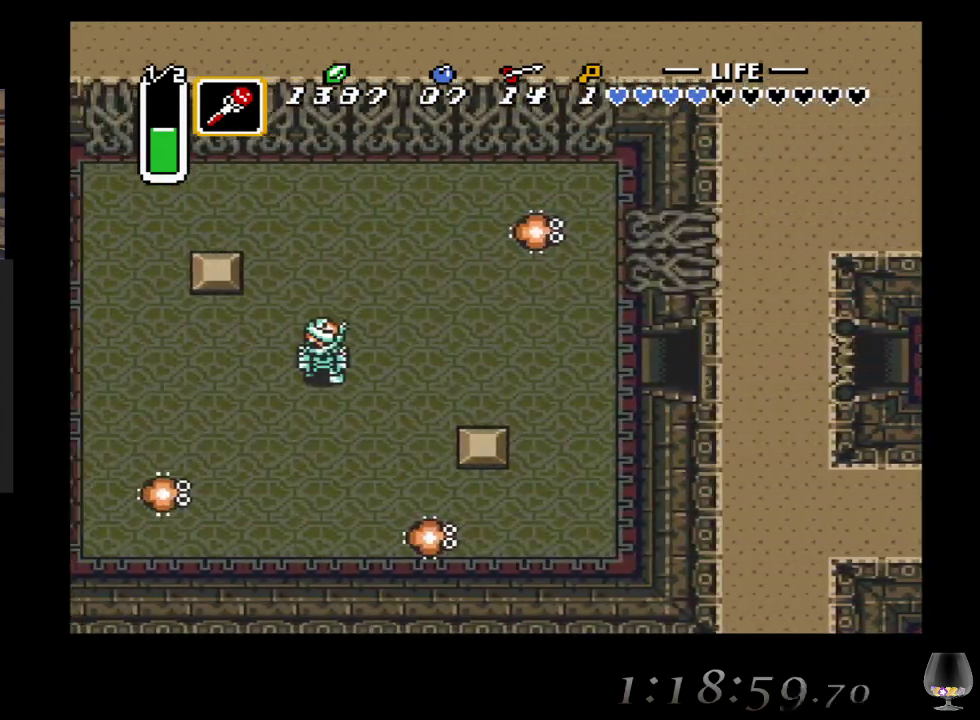
{"buttons": [], "left_stick": "left", "events": [[67, "left_stick", "left"]]}
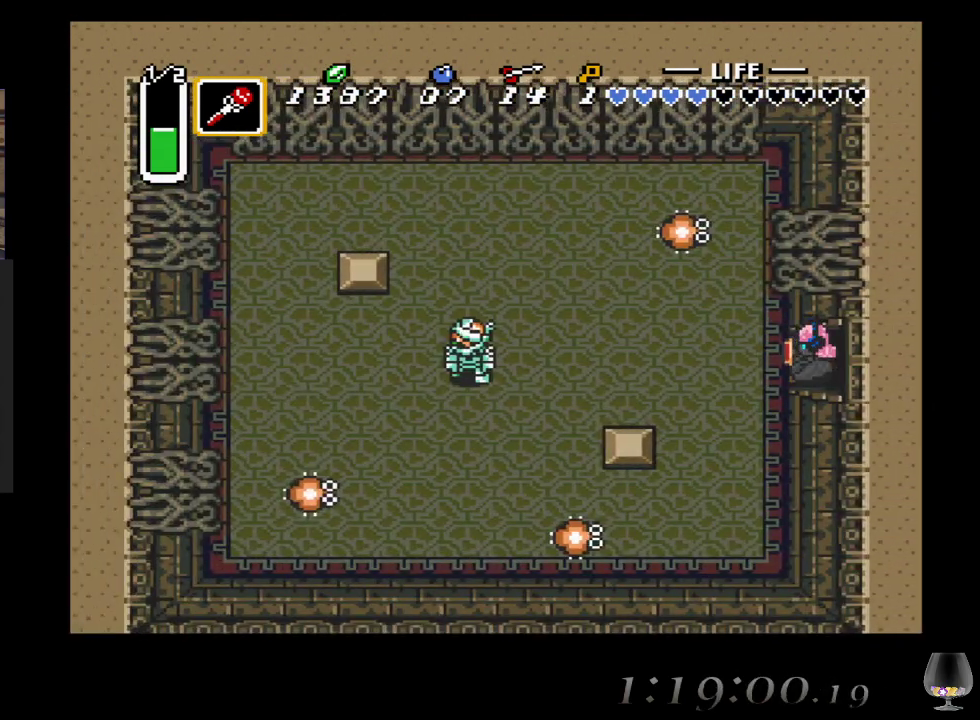
{"buttons": [], "left_stick": "up", "events": [[367, "left_stick", "up"]]}
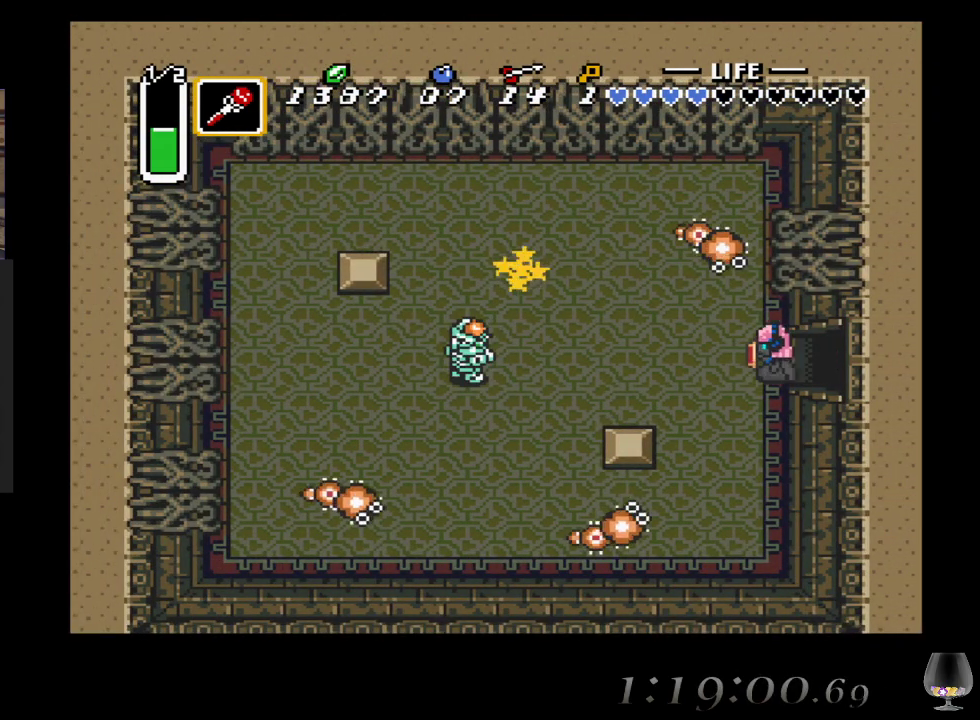
{"buttons": ["CROSS"], "left_stick": "up", "events": [[67, "left_stick", "up-left"], [100, "CROSS", "down"], [200, "left_stick", "up-right"], [283, "CROSS", "up"], [367, "CROSS", "down"], [367, "left_stick", "up"]]}
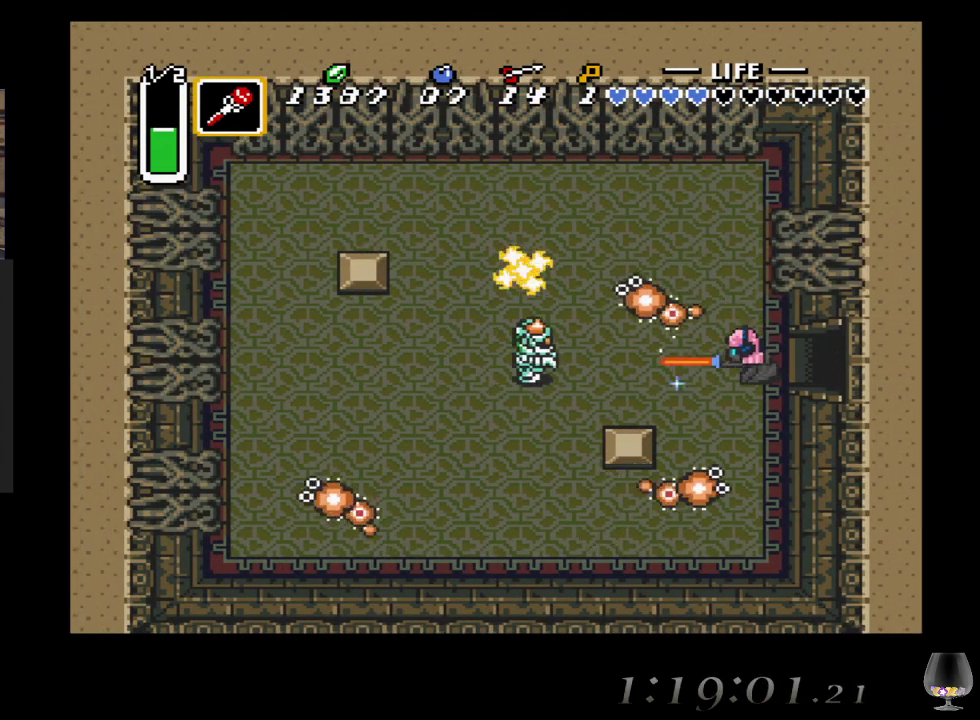
{"buttons": ["CROSS"], "left_stick": "up", "events": [[33, "CROSS", "up"], [83, "CROSS", "down"], [283, "CROSS", "up"], [483, "CROSS", "down"]]}
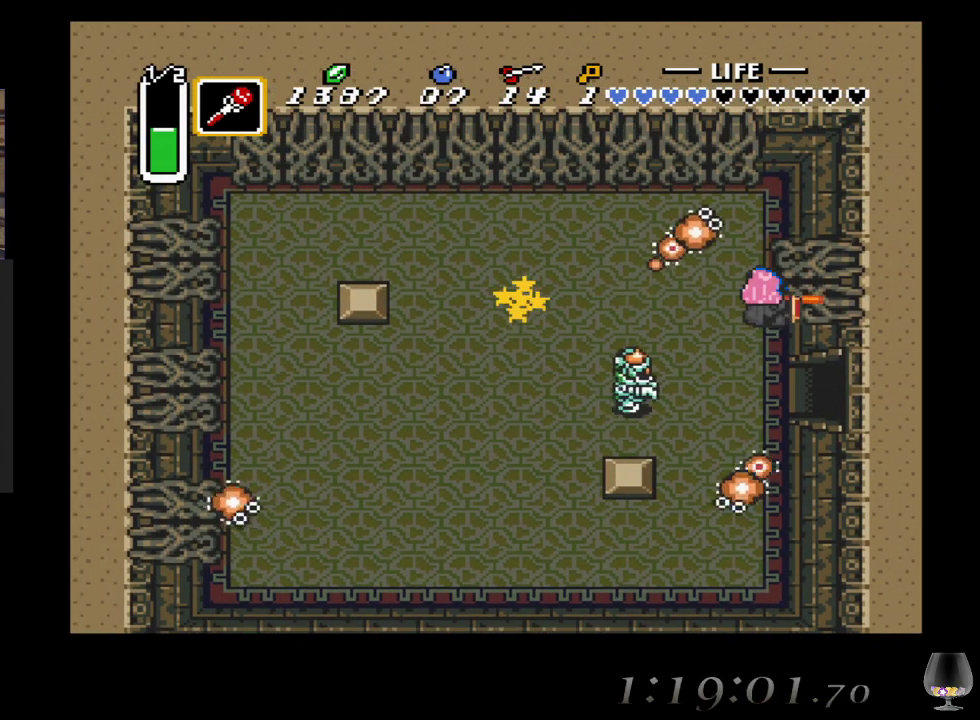
{"buttons": [], "left_stick": "up-left", "events": [[333, "left_stick", "up-left"], [450, "CROSS", "up"]]}
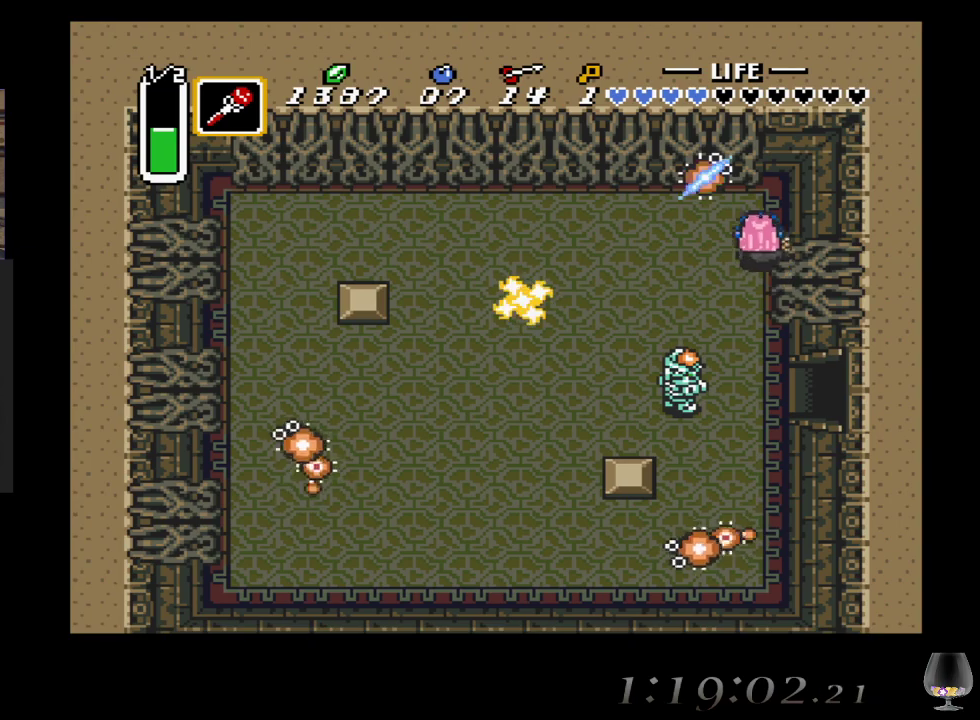
{"buttons": [], "left_stick": "up-left", "events": []}
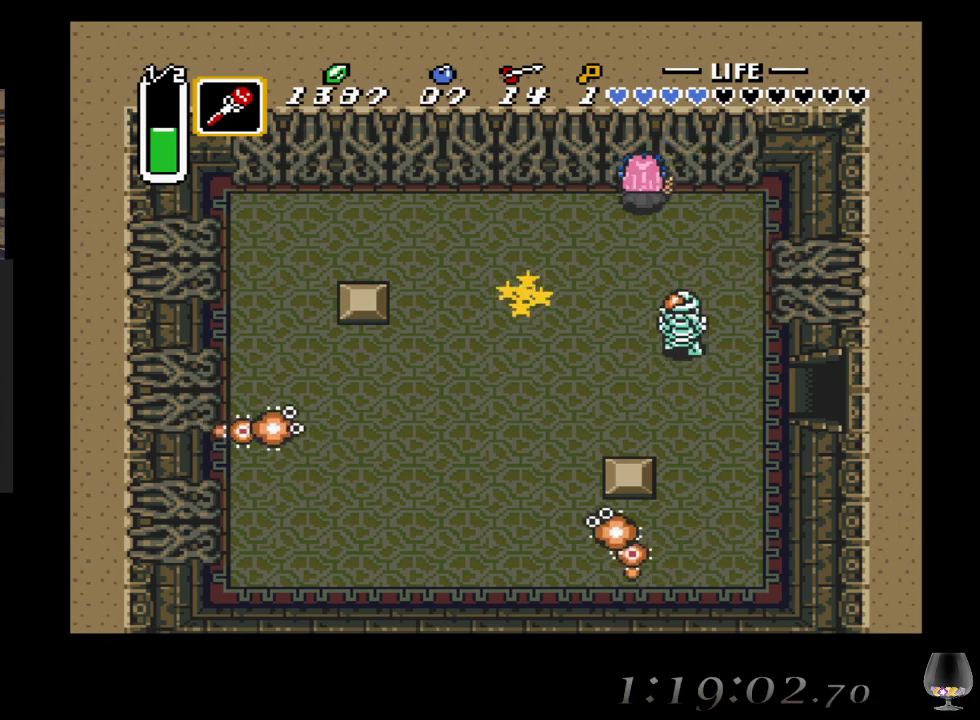
{"buttons": [], "left_stick": "up-left", "events": []}
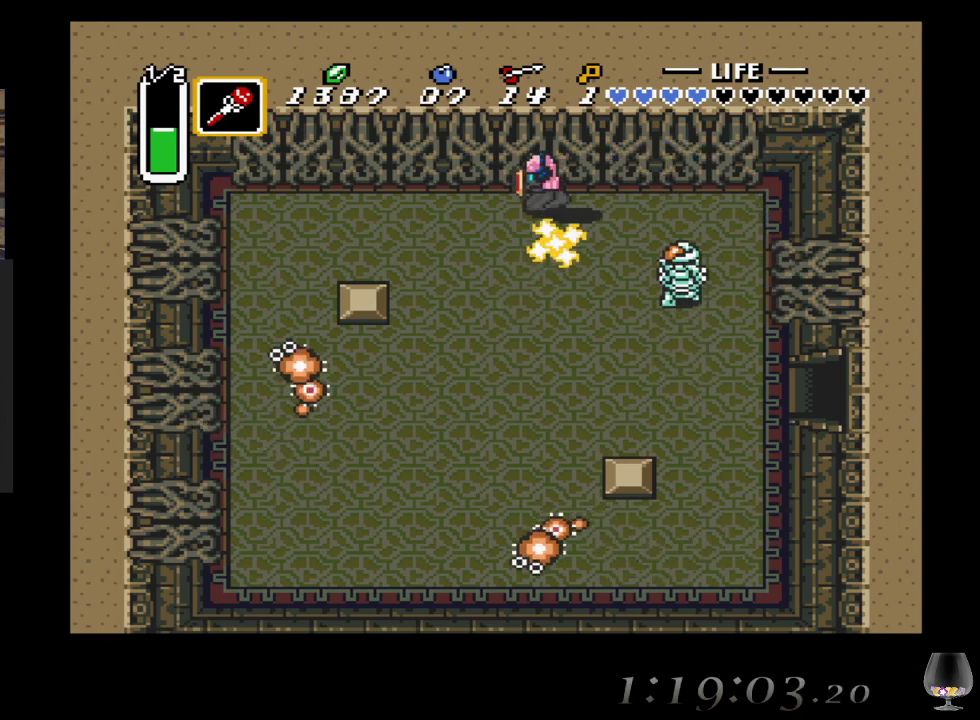
{"buttons": ["CROSS"], "left_stick": "up-left", "events": [[33, "CROSS", "down"], [50, "left_stick", "up"], [267, "CROSS", "up"], [283, "left_stick", "up-left"], [367, "CROSS", "down"]]}
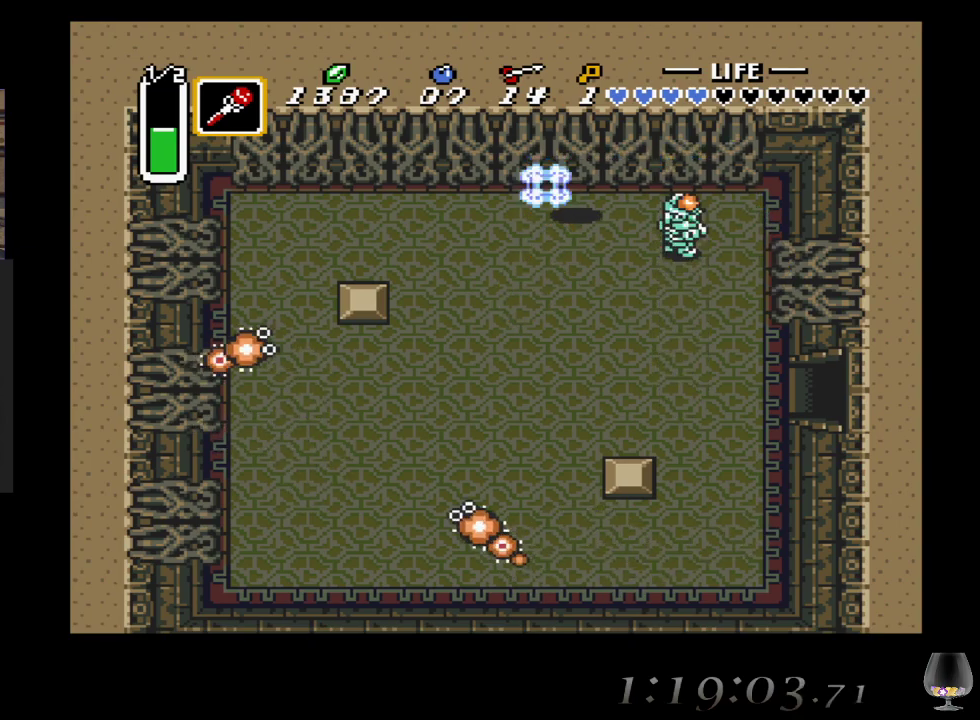
{"buttons": [], "left_stick": "up-left", "events": [[17, "CROSS", "up"], [100, "CROSS", "down"], [267, "CROSS", "up"]]}
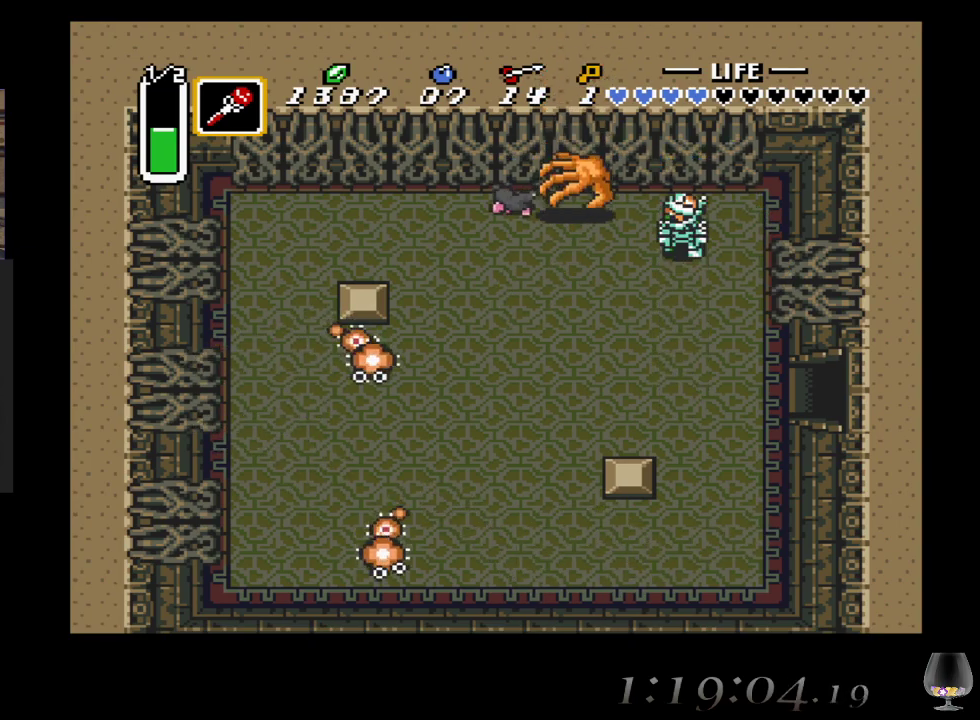
{"buttons": [], "left_stick": "down", "events": [[83, "left_stick", "down-left"], [250, "left_stick", "down-right"], [483, "left_stick", "down"]]}
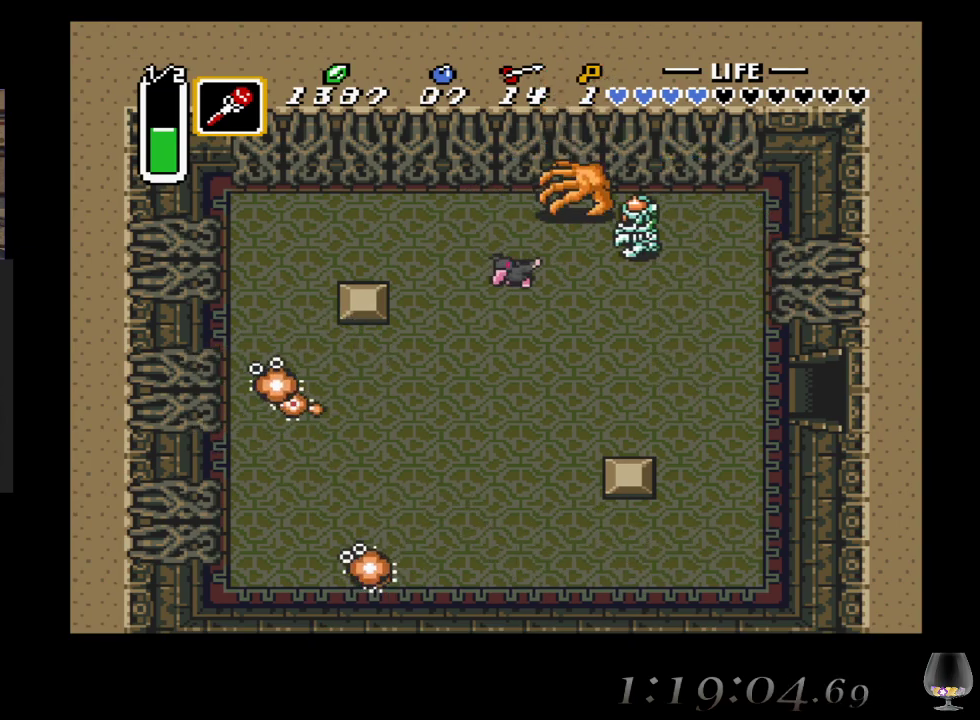
{"buttons": [], "left_stick": "left", "events": [[67, "left_stick", "down-left"], [333, "left_stick", "up-left"], [467, "left_stick", "left"]]}
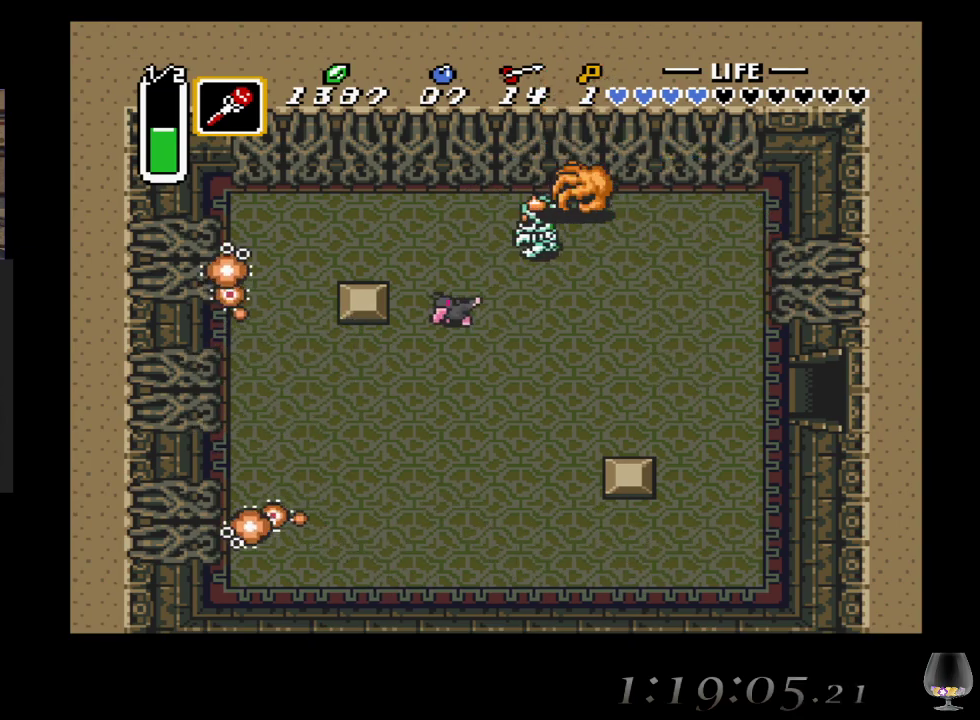
{"buttons": [], "left_stick": "down-left", "events": [[167, "left_stick", "up-right"], [300, "left_stick", "right"], [433, "left_stick", "up-left"], [500, "left_stick", "down-left"]]}
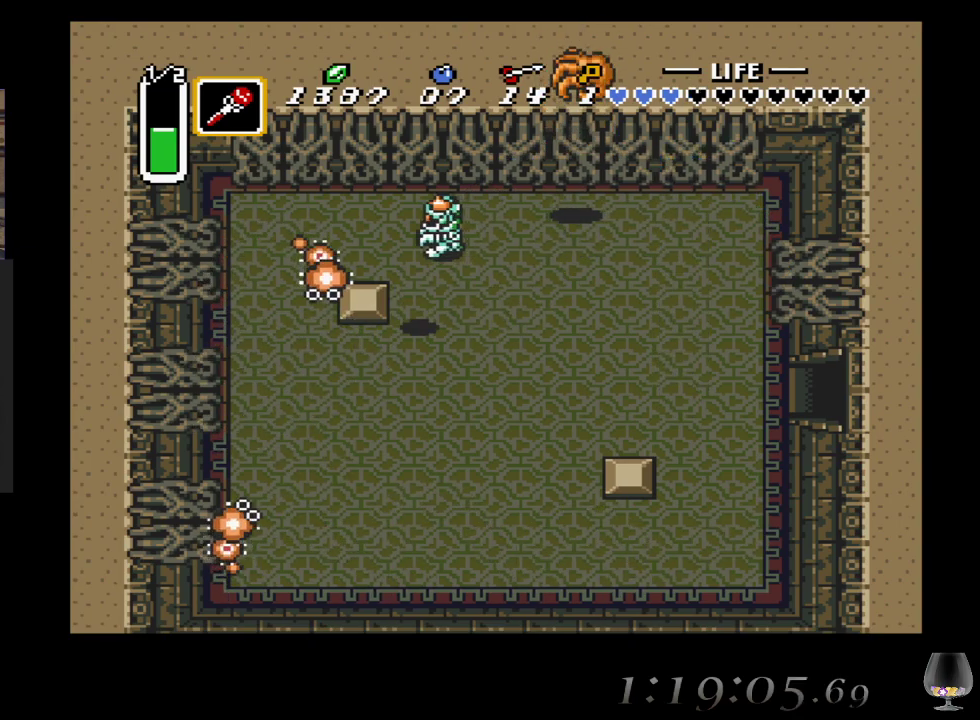
{"buttons": [], "left_stick": "up-right", "events": [[100, "left_stick", "down-right"], [233, "left_stick", "right"], [383, "left_stick", "up-right"]]}
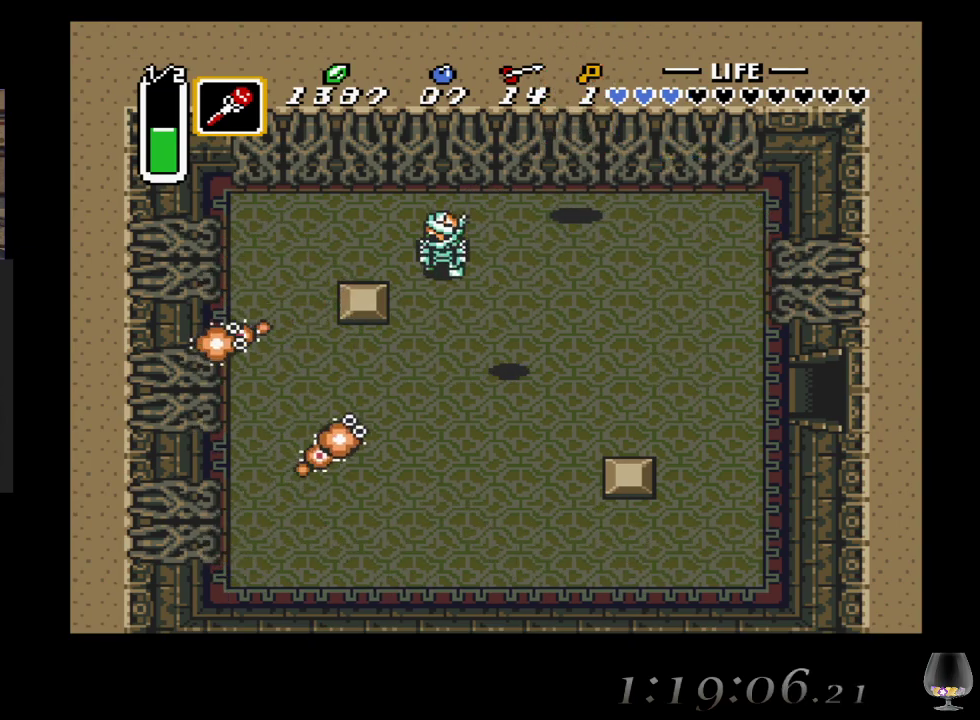
{"buttons": [], "left_stick": "up-left", "events": [[283, "left_stick", "up"], [433, "left_stick", "up-left"]]}
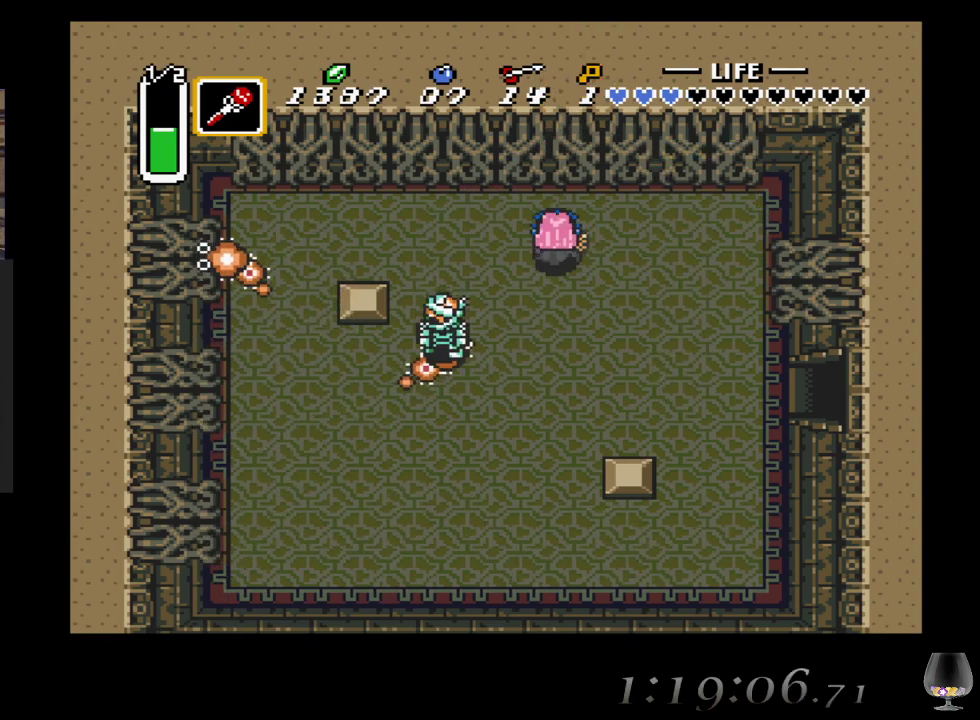
{"buttons": ["CROSS"], "left_stick": "up", "events": [[250, "left_stick", "up"], [417, "CROSS", "down"]]}
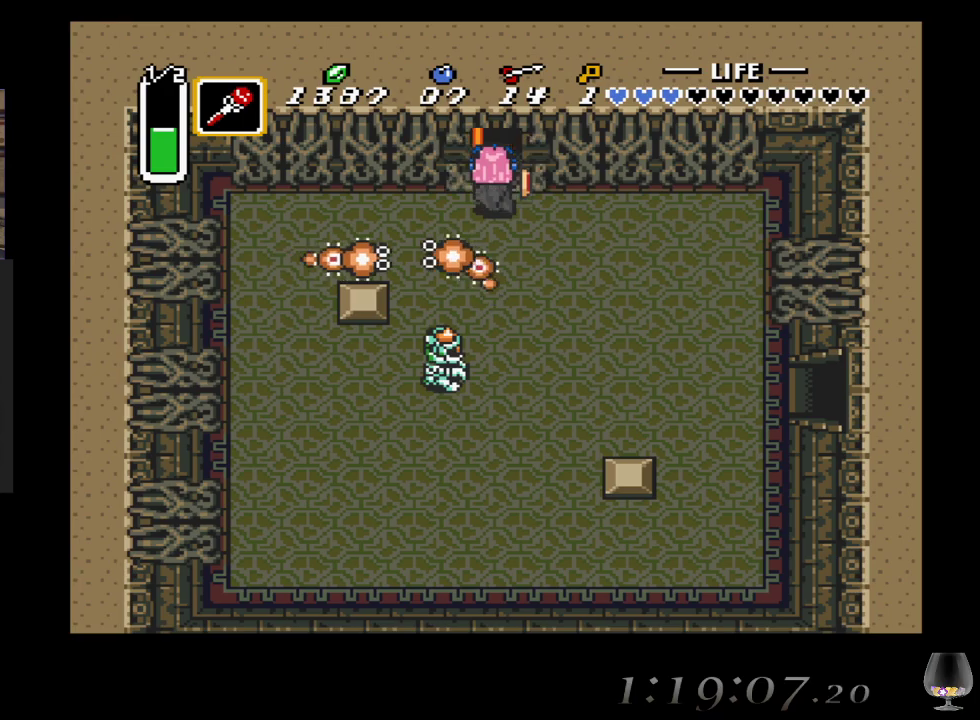
{"buttons": [], "left_stick": "up", "events": [[133, "CROSS", "up"]]}
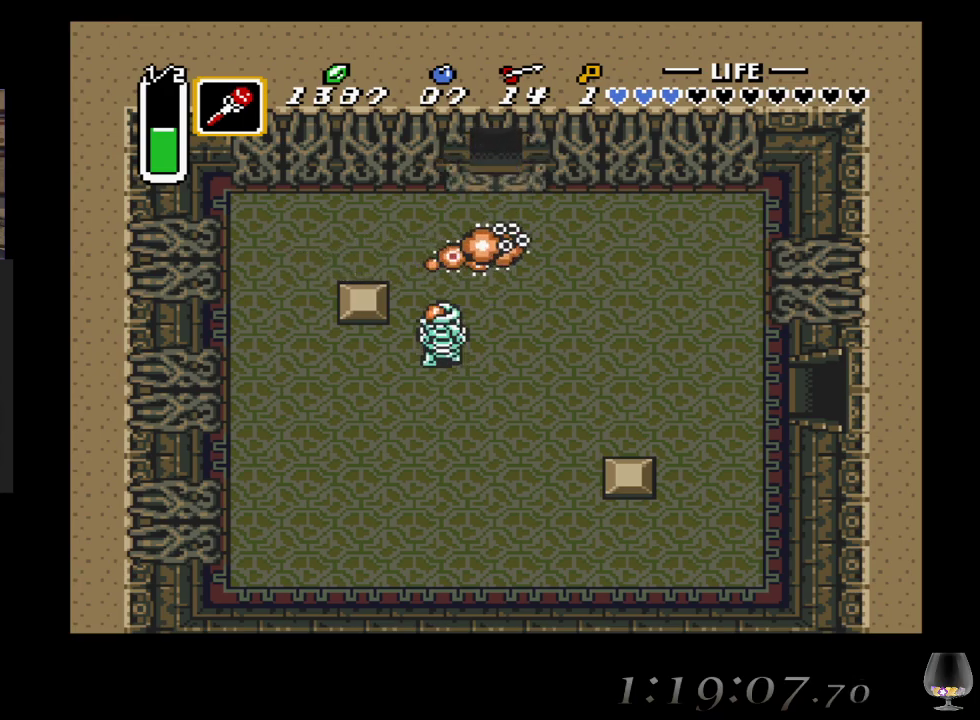
{"buttons": [], "left_stick": "up", "events": []}
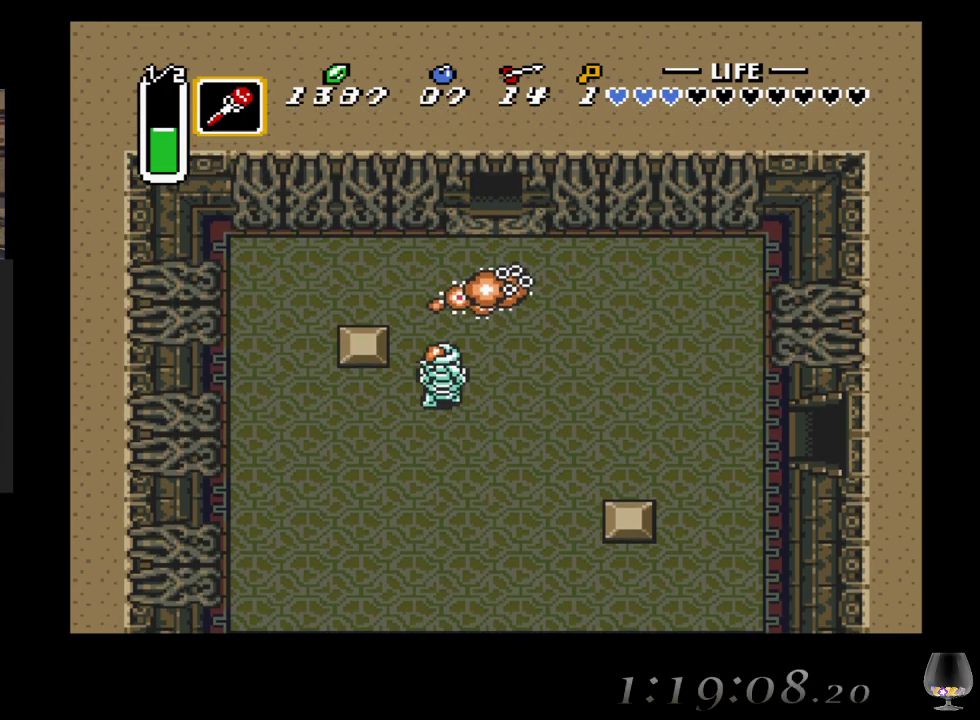
{"buttons": [], "left_stick": "center", "events": [[150, "left_stick", "center"]]}
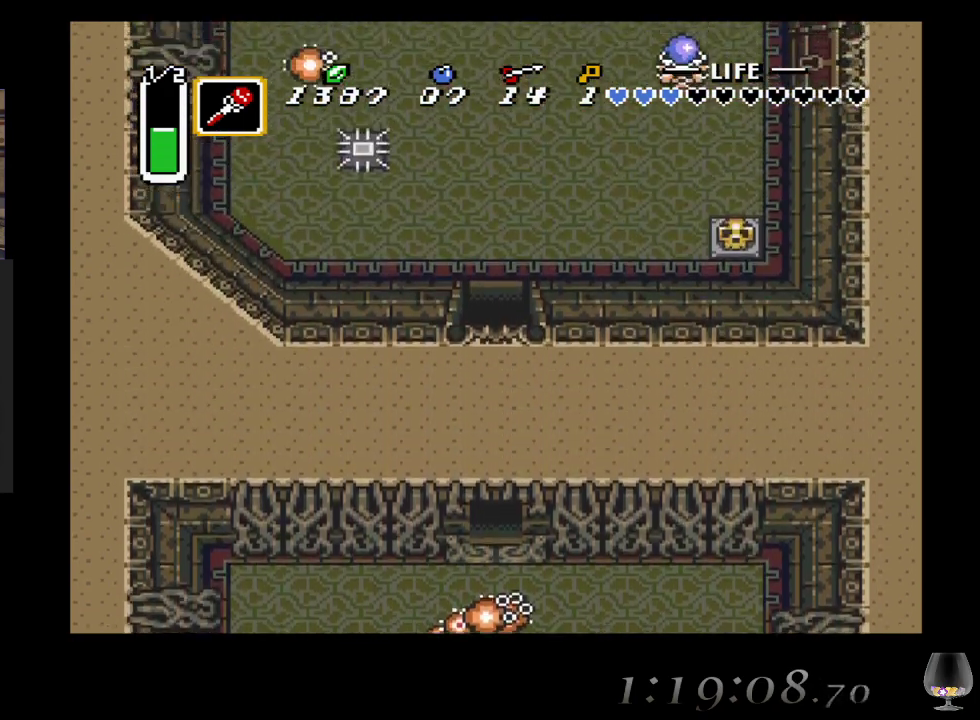
{"buttons": [], "left_stick": "up", "events": [[150, "left_stick", "up"]]}
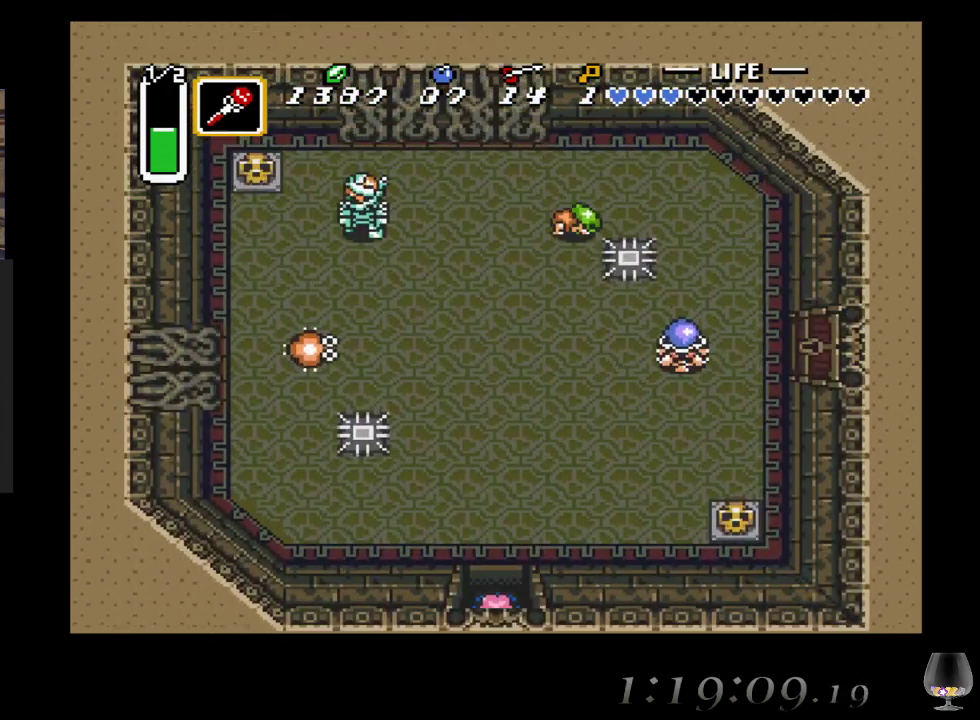
{"buttons": [], "left_stick": "right", "events": [[283, "left_stick", "up-right"], [483, "left_stick", "right"]]}